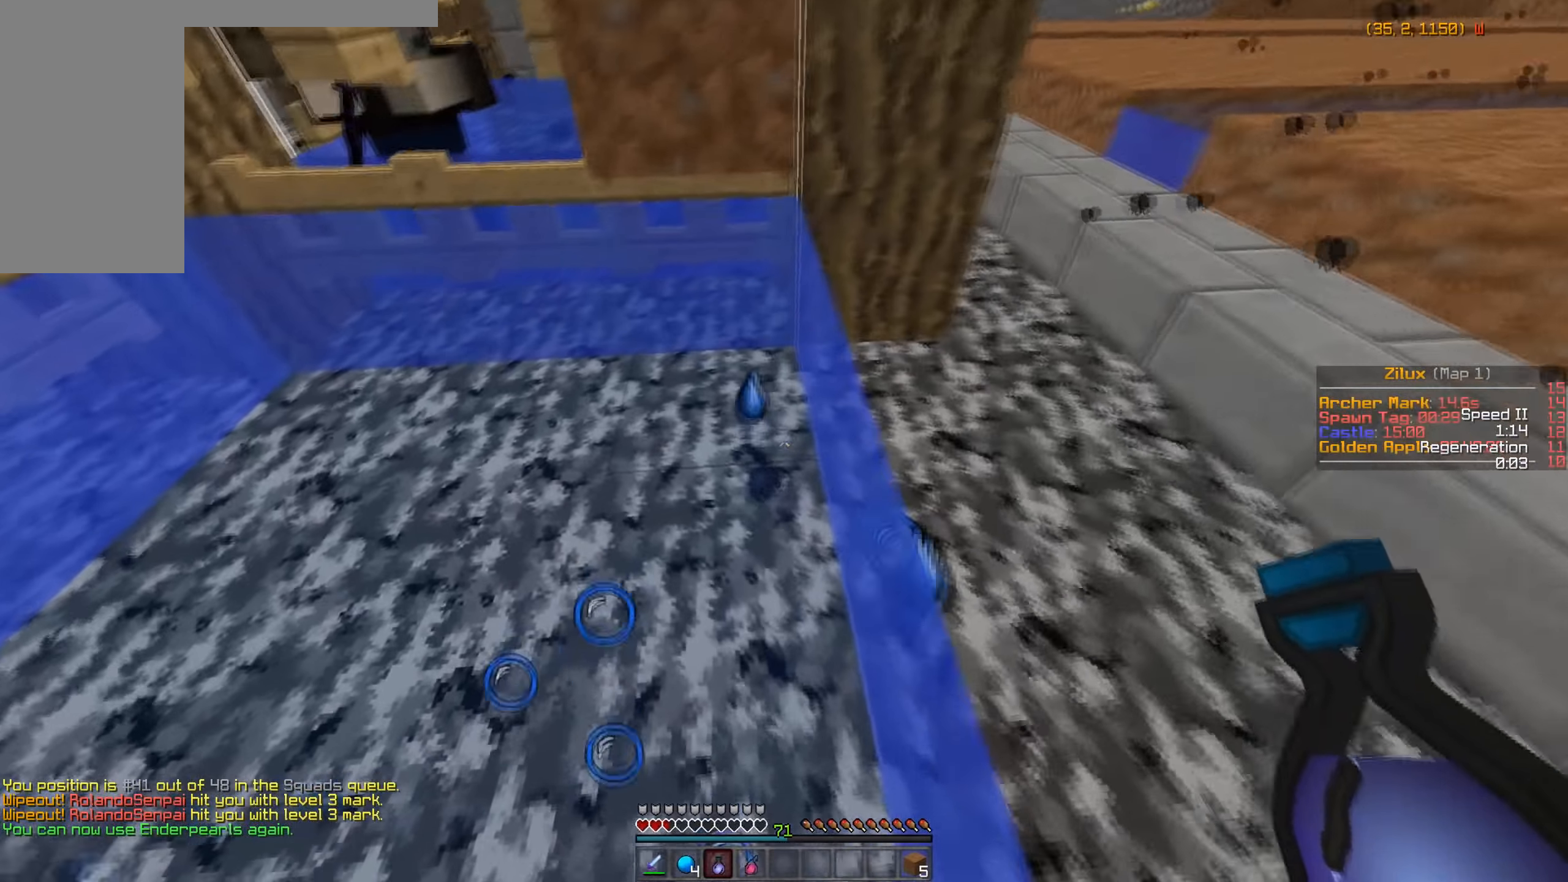
Gameplay with keyboard and mouse; each line is a JSON object with the keys and mouse buttons held at the frame after it. "events" lists presses ("down") and releases ("up") of "a", "d", "s", "w", "mouse_left" and "mouse_right" between this image and that frame as [ms after this image, input, new state], when the widget could be followed in between. "mouse_left", "mouse_right" = the "left", "right" buttons of the "mouse" list. No other keys are recorded. Fast repeated clicks can show as one long hold. Mouse movement is not recorded.
{"keys": ["w"], "mouse": [], "events": []}
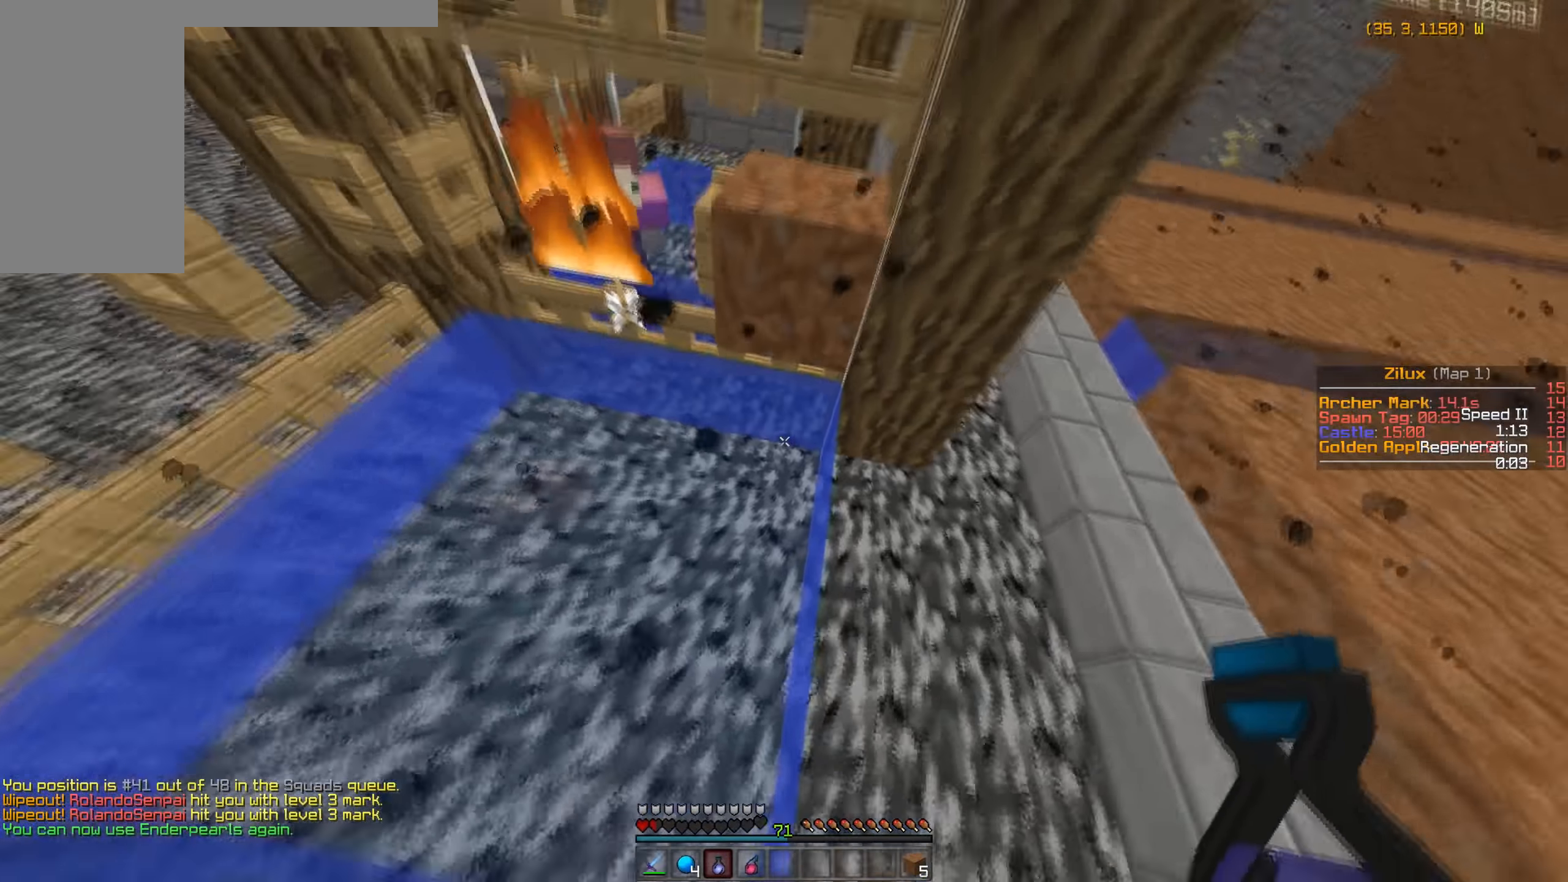
{"keys": ["w"], "mouse": [], "events": []}
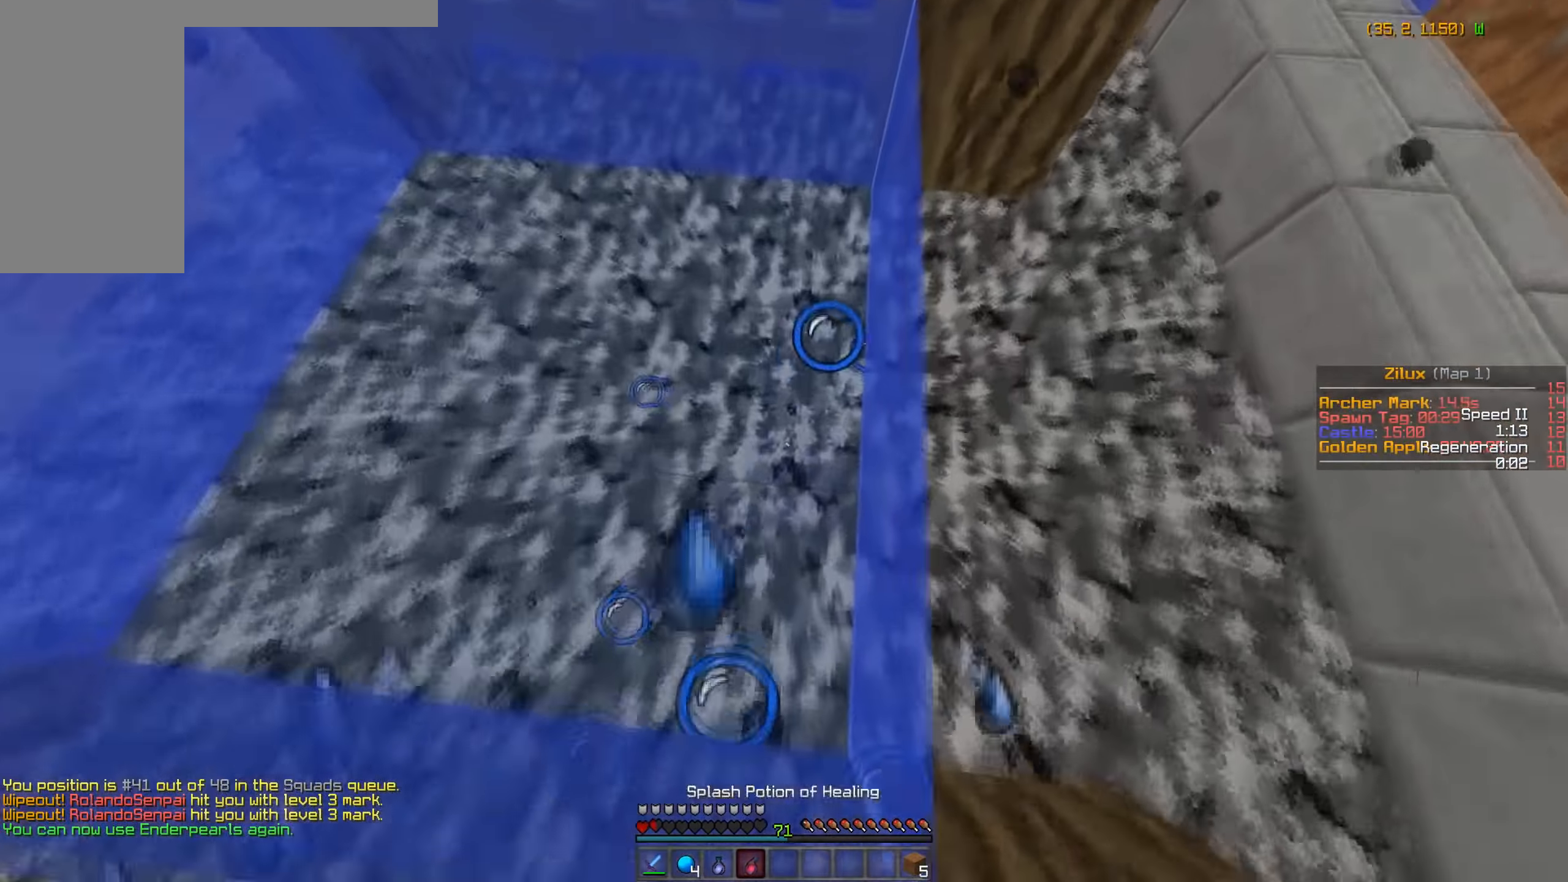
{"keys": ["w"], "mouse": [], "events": [[17, "mouse_right", "down"], [117, "mouse_right", "up"]]}
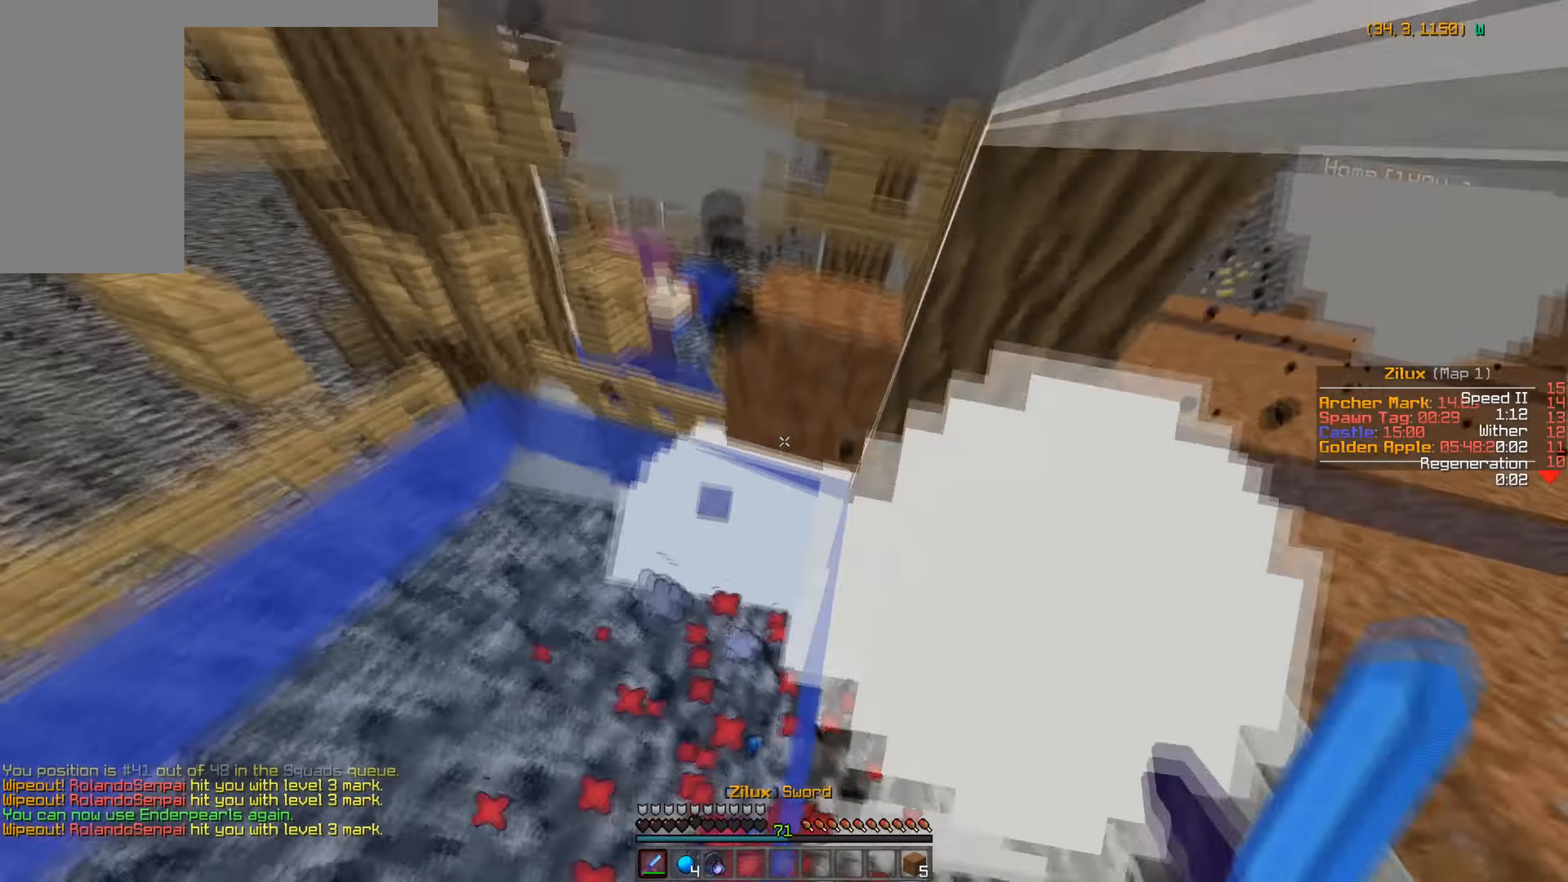
{"keys": ["w"], "mouse": [], "events": []}
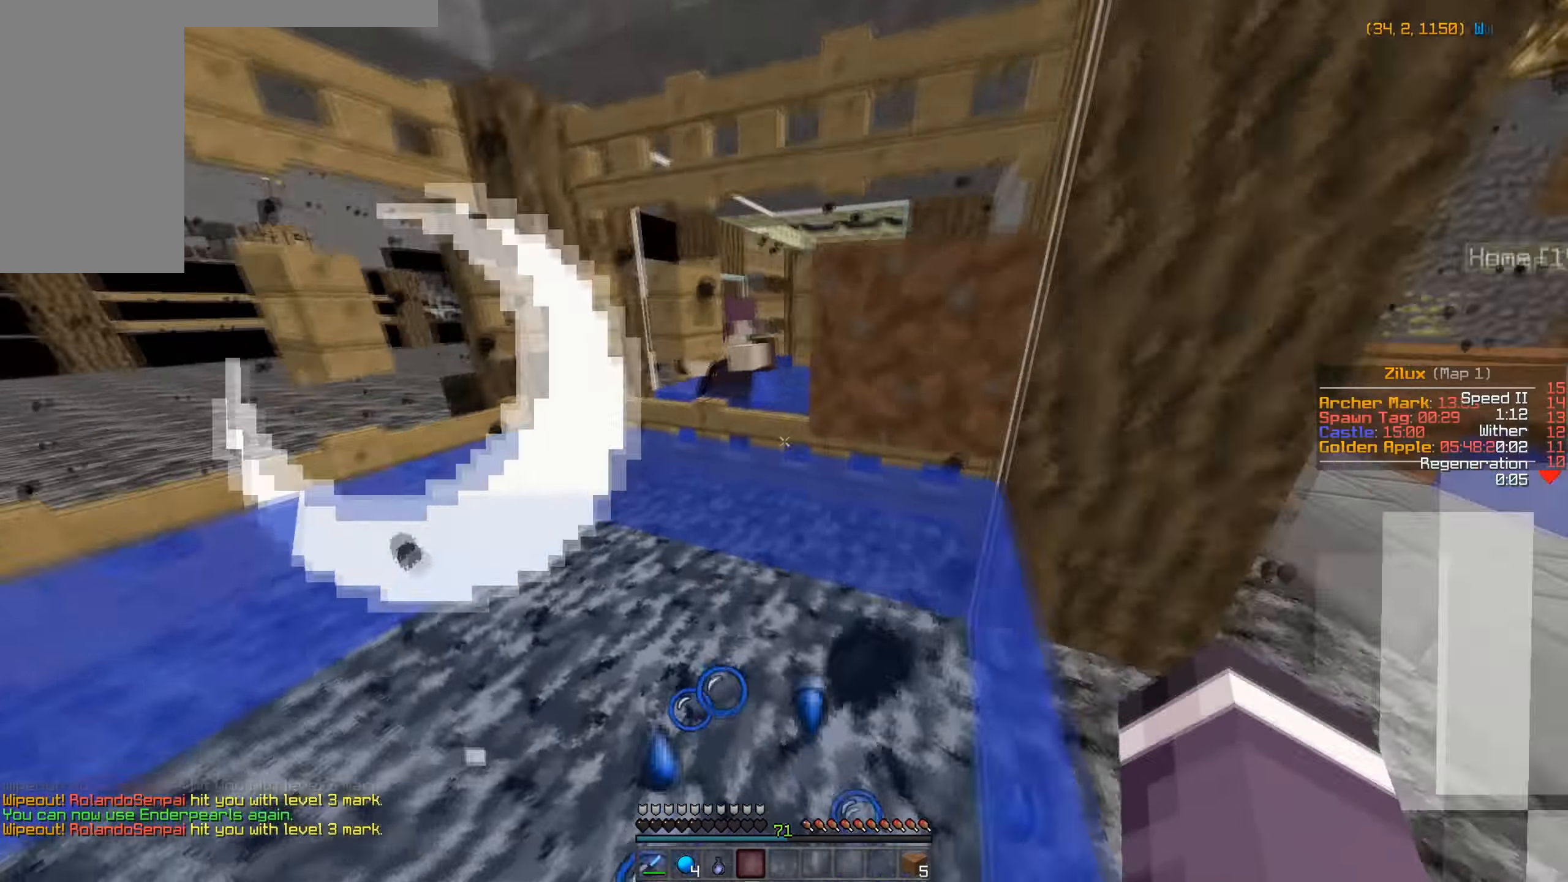
{"keys": ["w"], "mouse": [], "events": []}
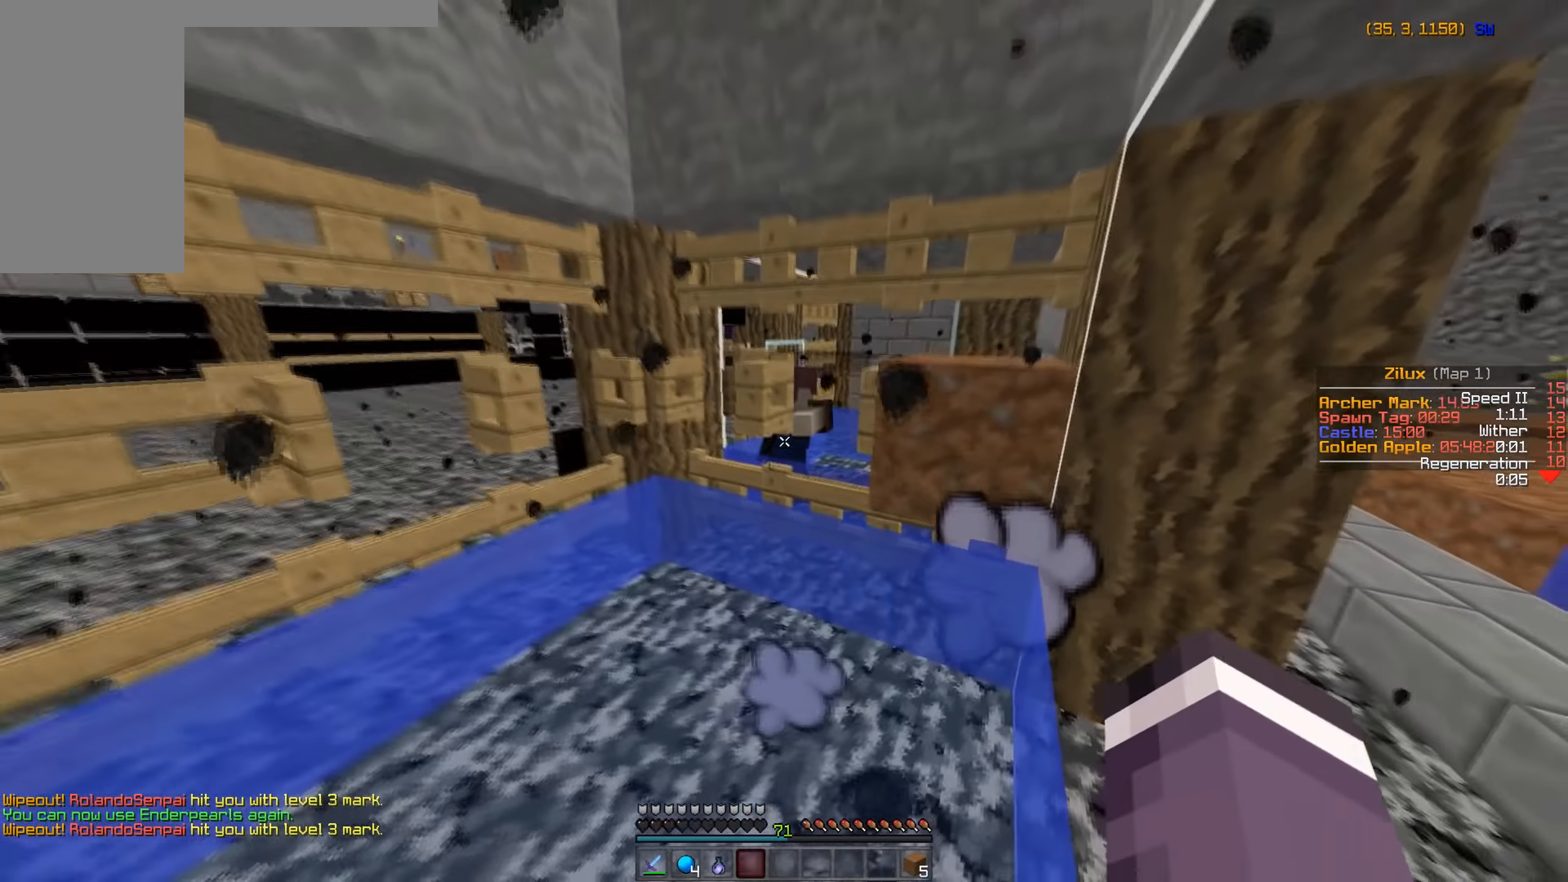
{"keys": ["w"], "mouse": [], "events": []}
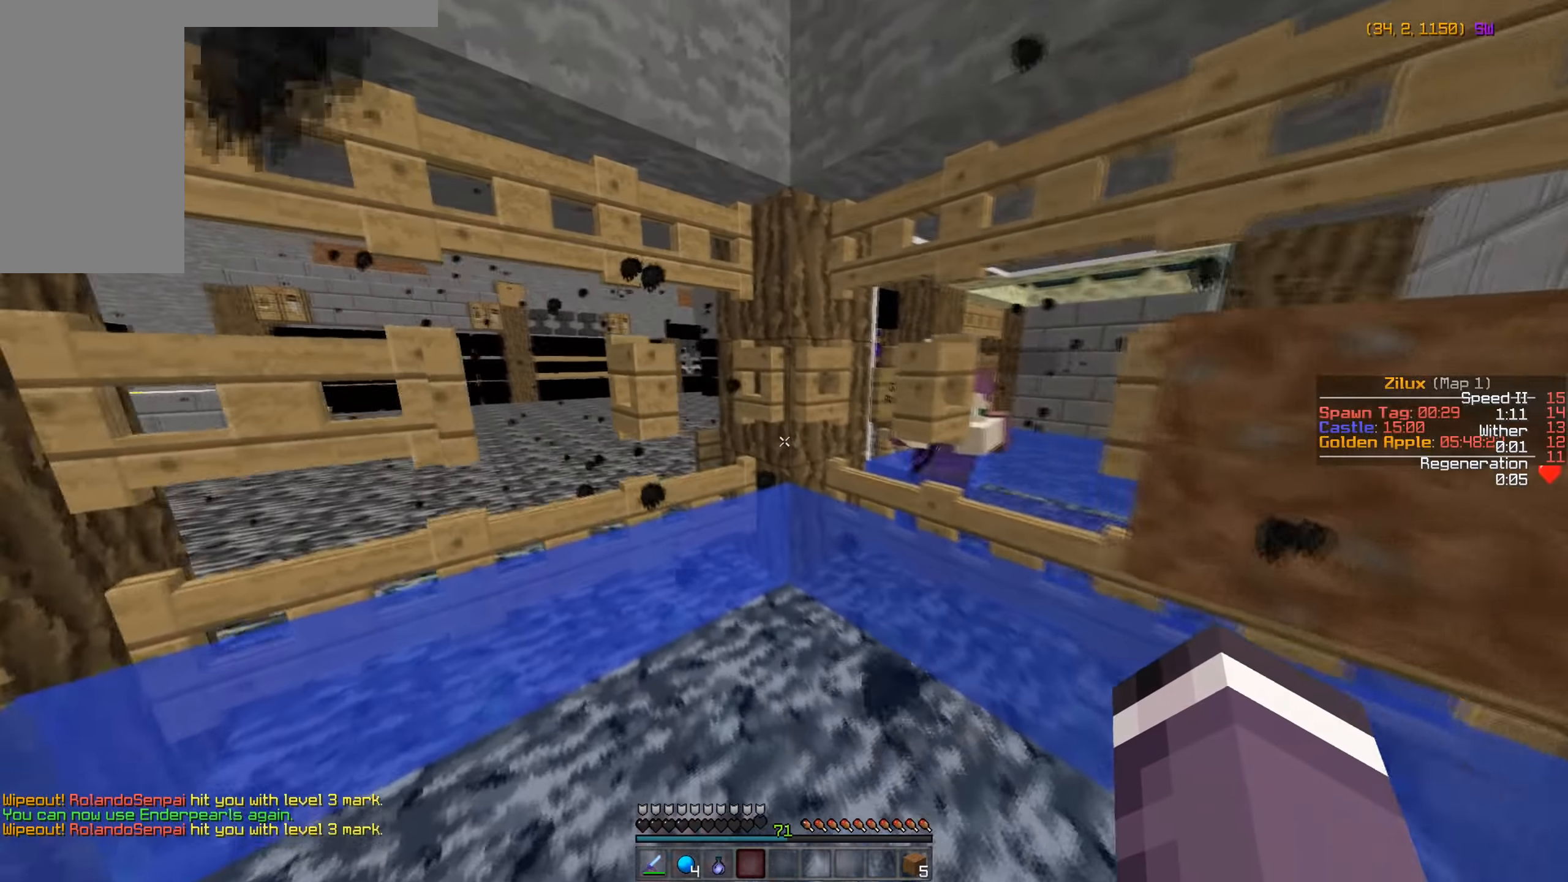
{"keys": ["w"], "mouse": [], "events": []}
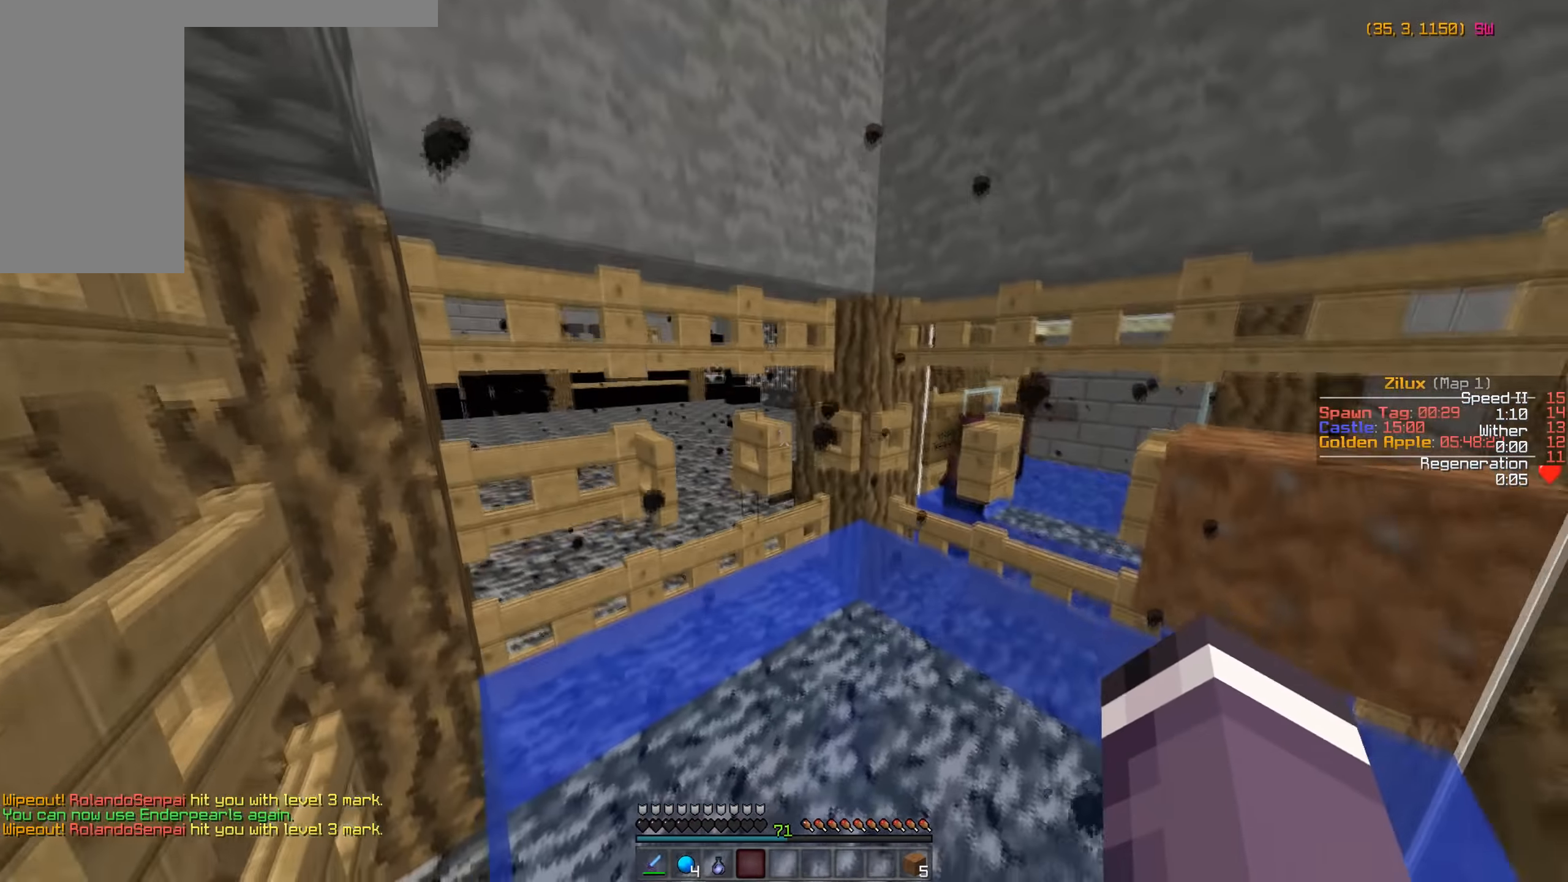
{"keys": ["w"], "mouse": [], "events": []}
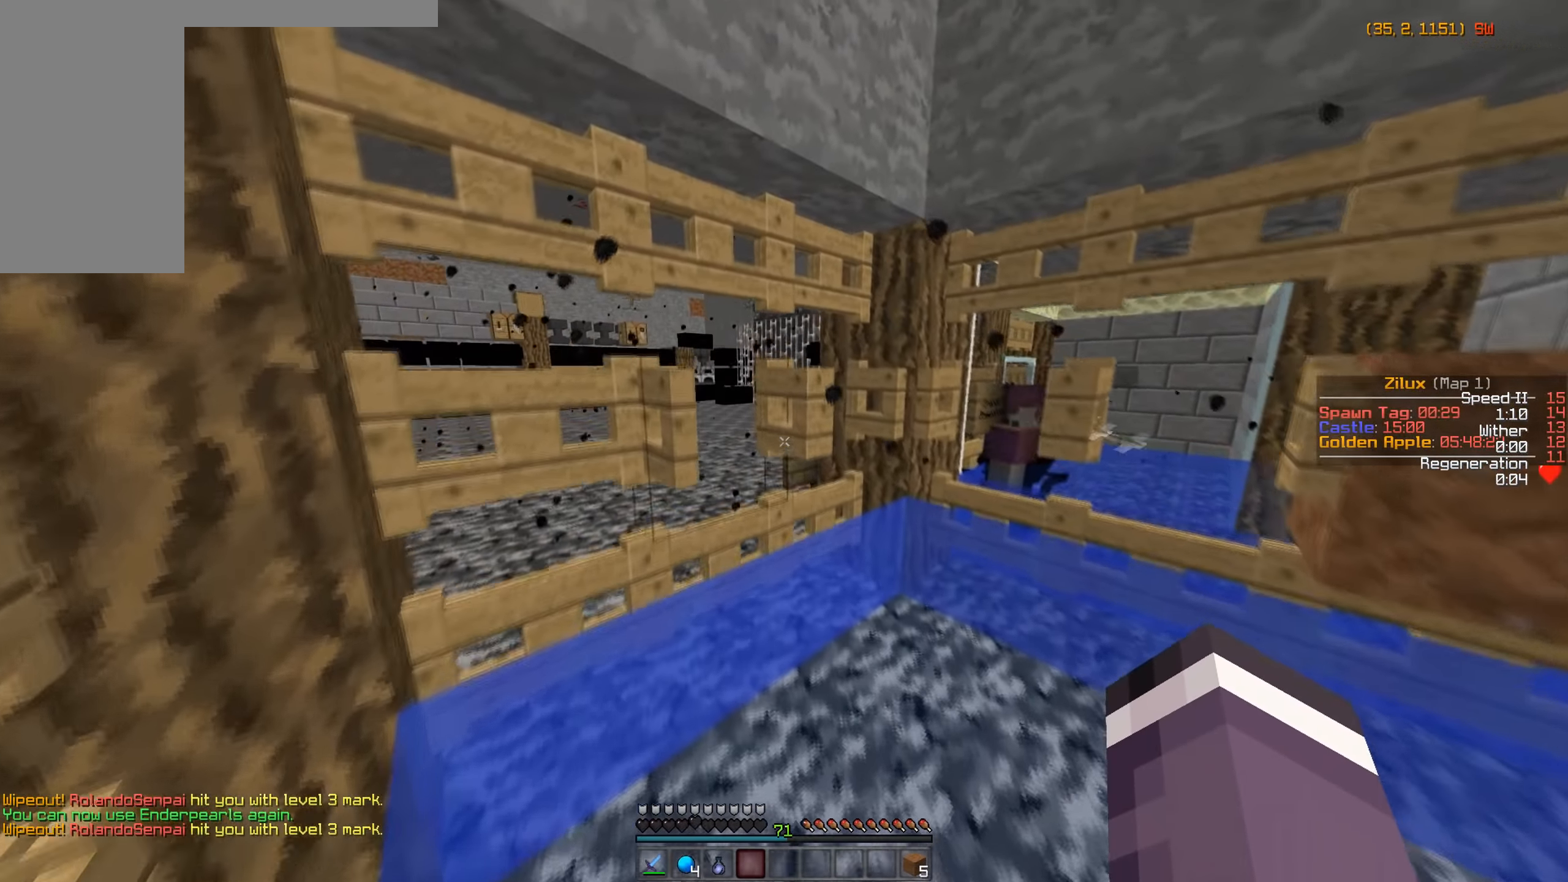
{"keys": ["w"], "mouse": [], "events": []}
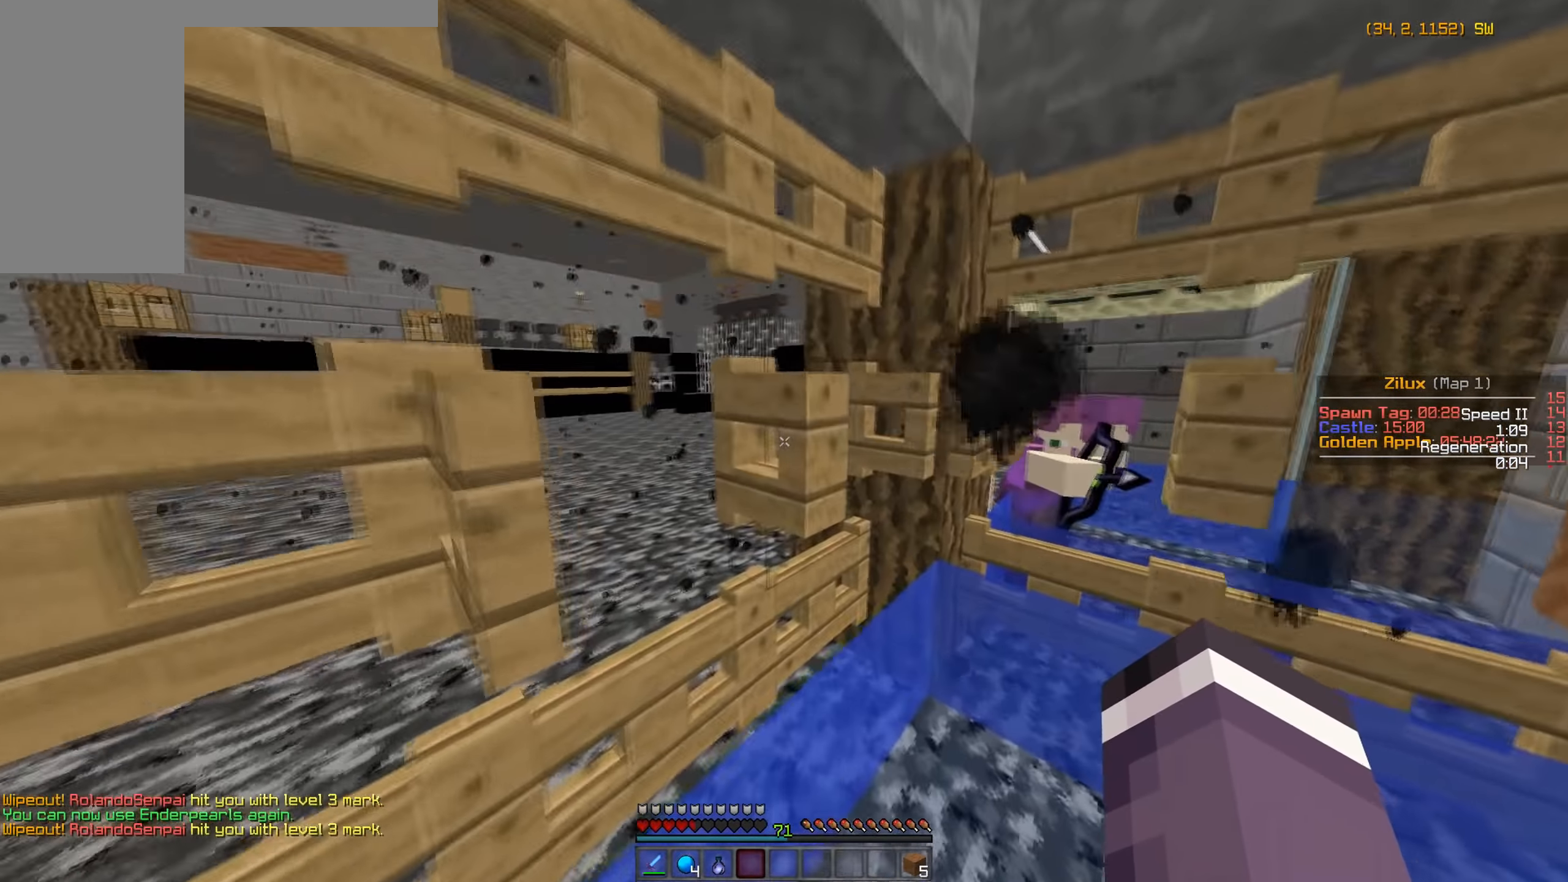
{"keys": ["w"], "mouse": [], "events": []}
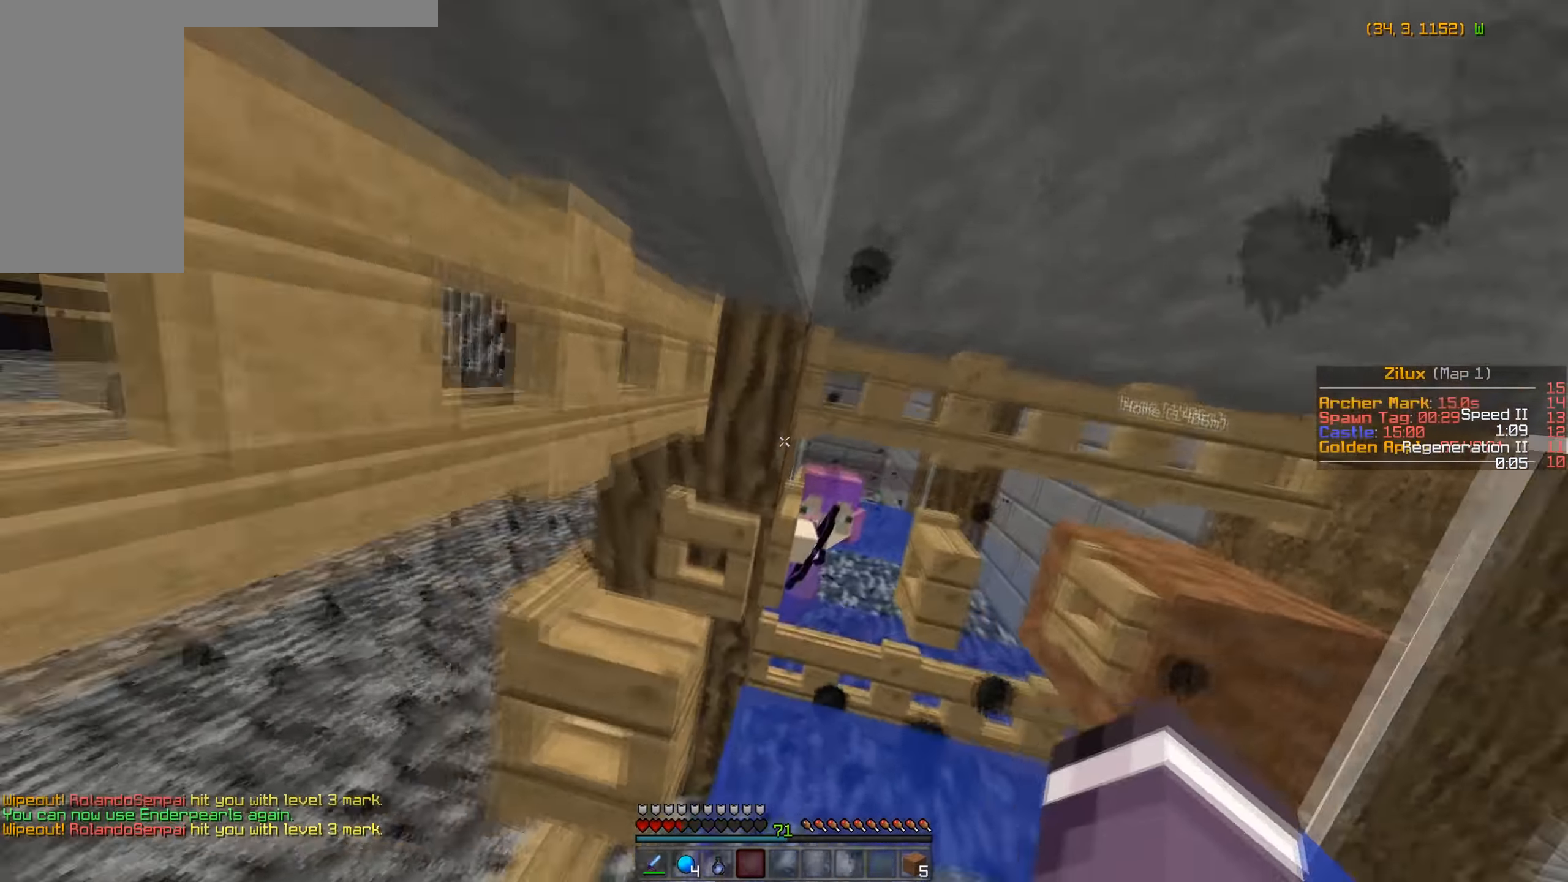
{"keys": ["d", "w"], "mouse": [], "events": [[416, "d", "down"]]}
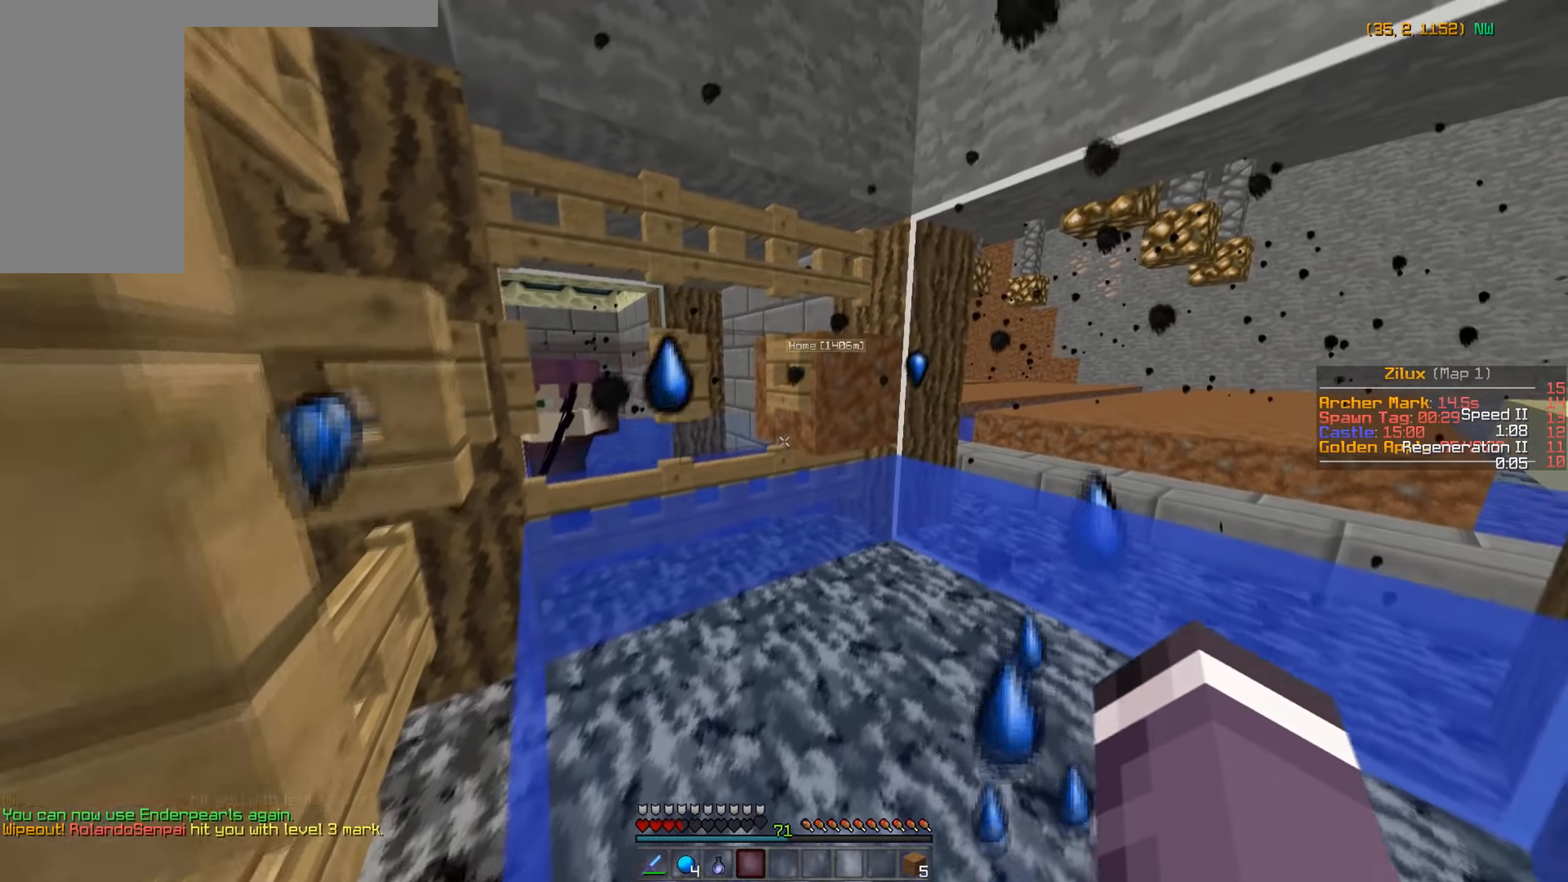
{"keys": ["d", "w"], "mouse": [], "events": []}
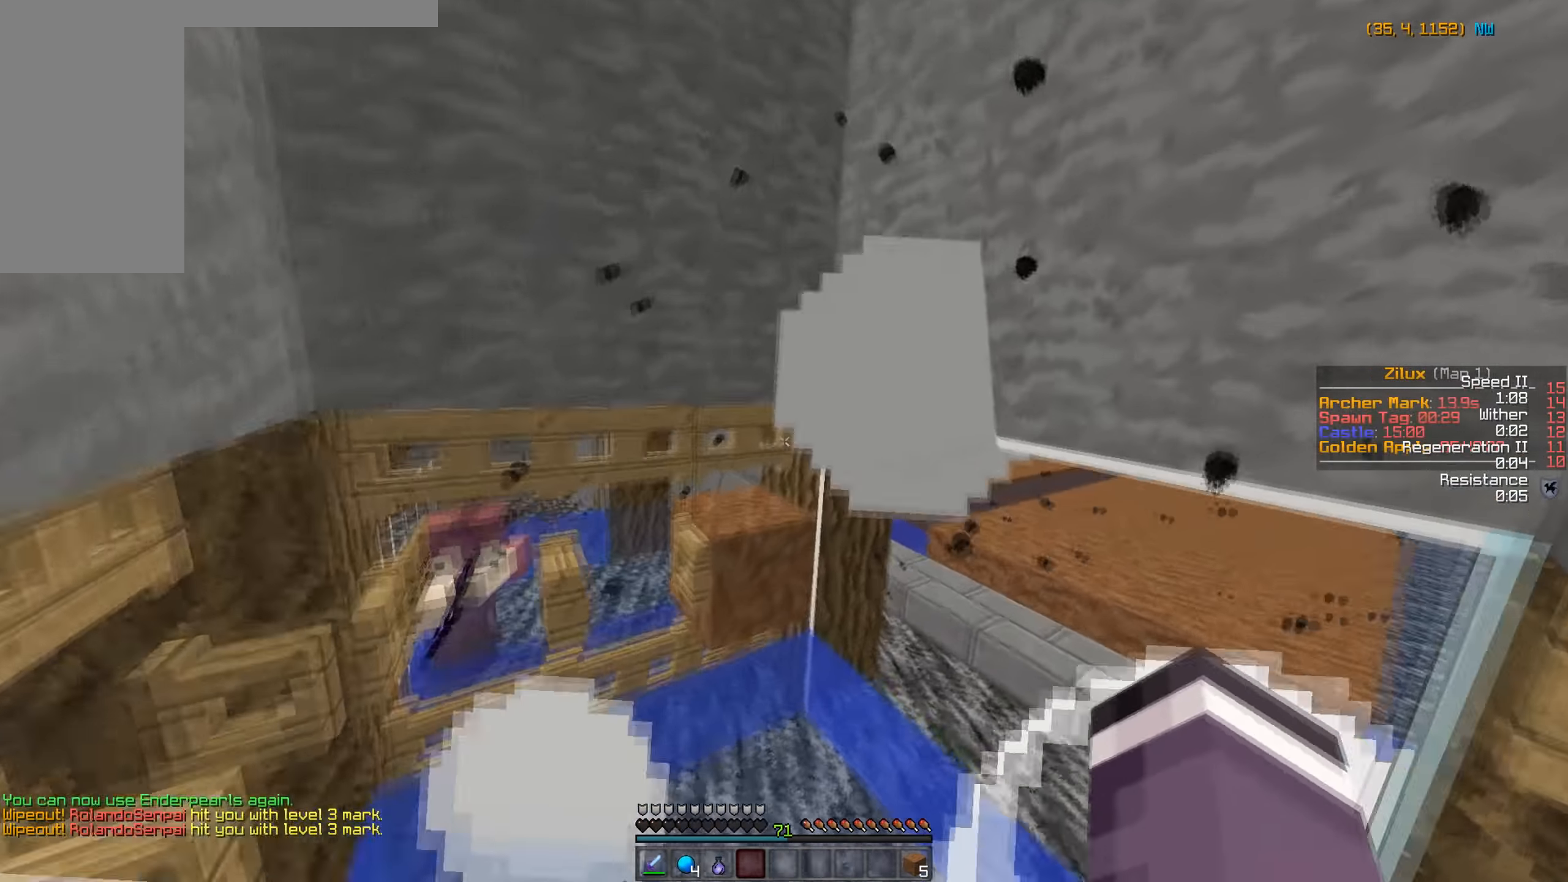
{"keys": ["d", "w"], "mouse": [], "events": []}
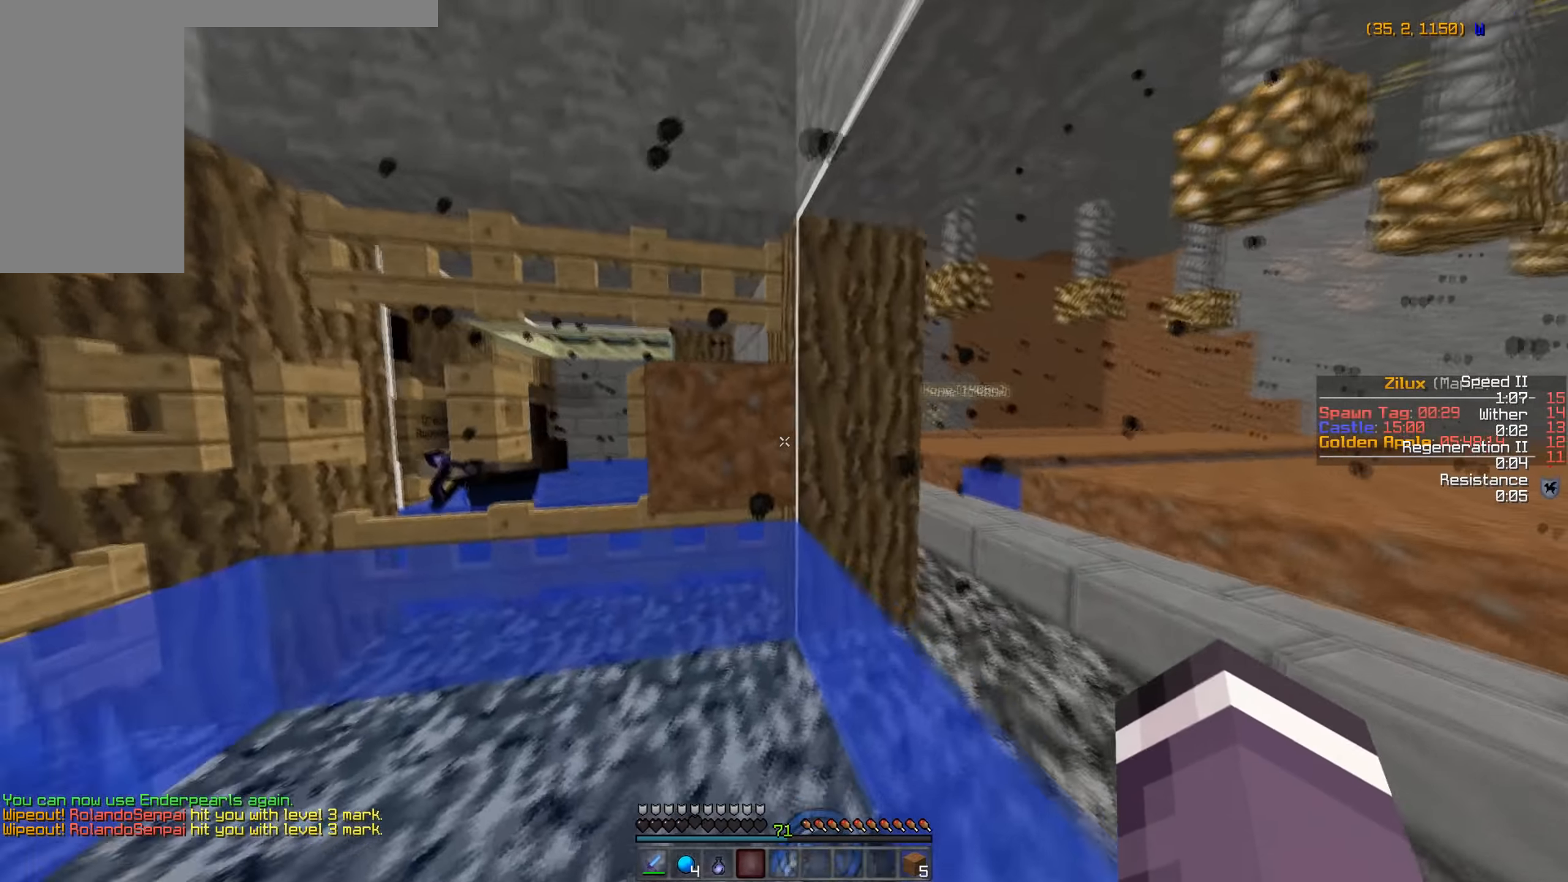
{"keys": ["d", "w"], "mouse": [], "events": []}
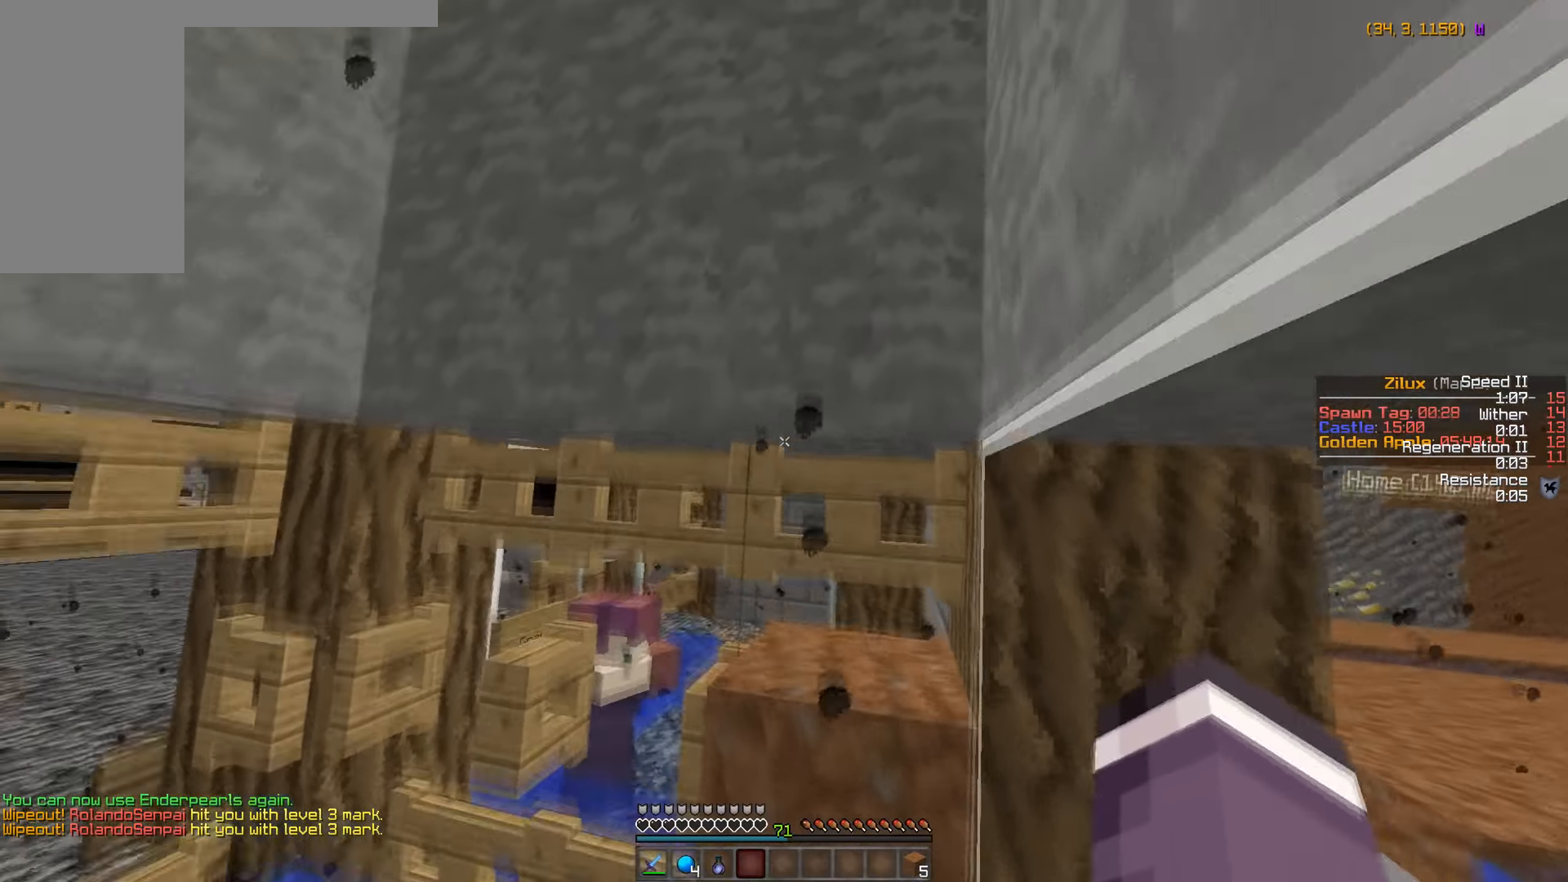
{"keys": ["d", "w"], "mouse": [], "events": []}
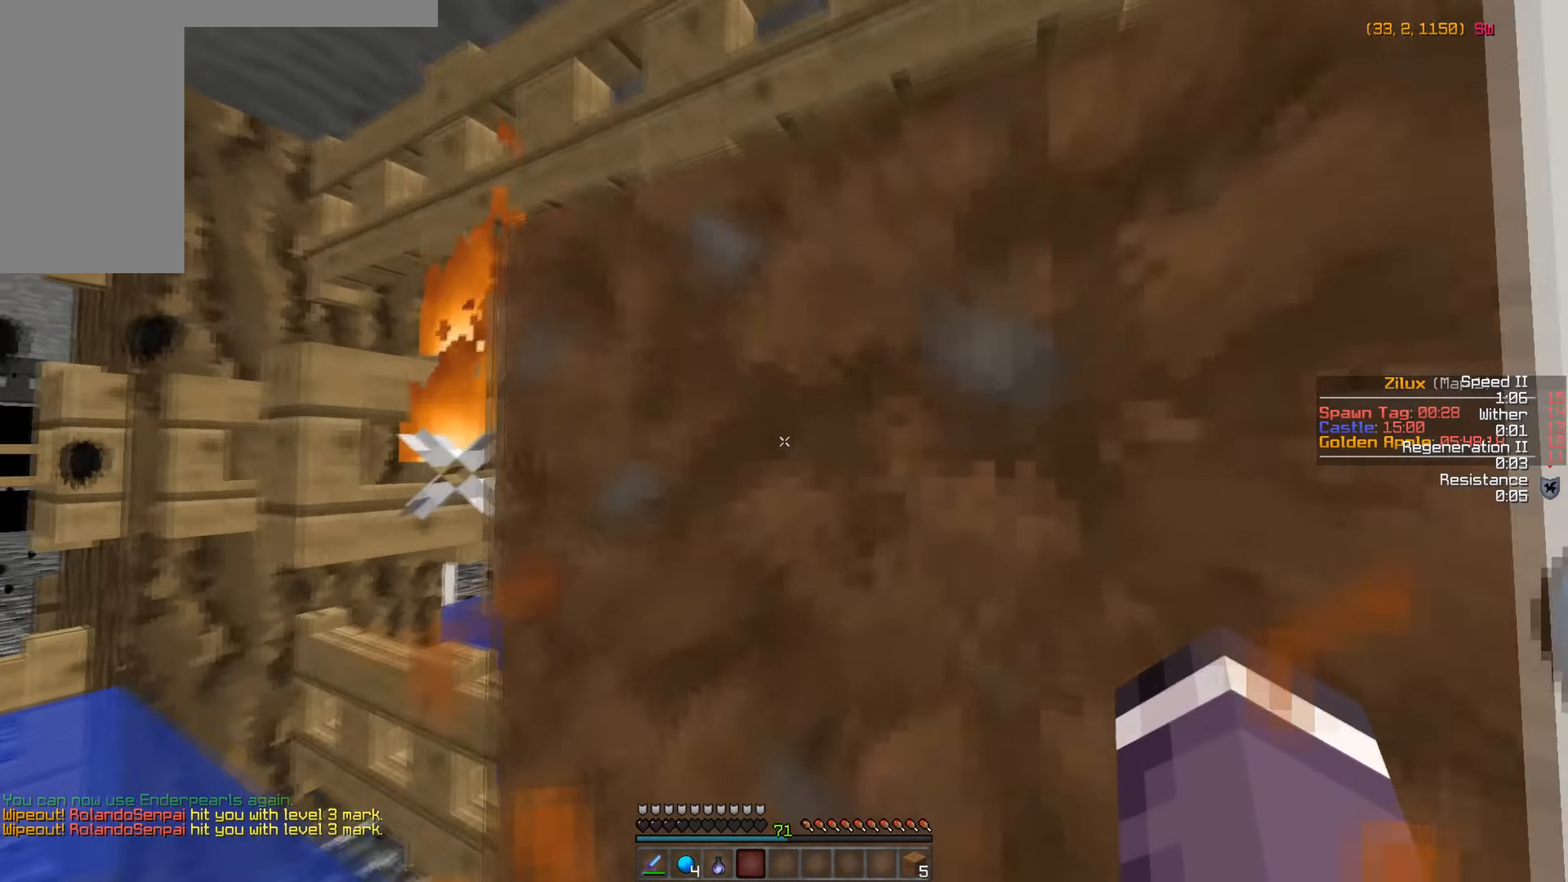
{"keys": ["d", "w"], "mouse": [], "events": []}
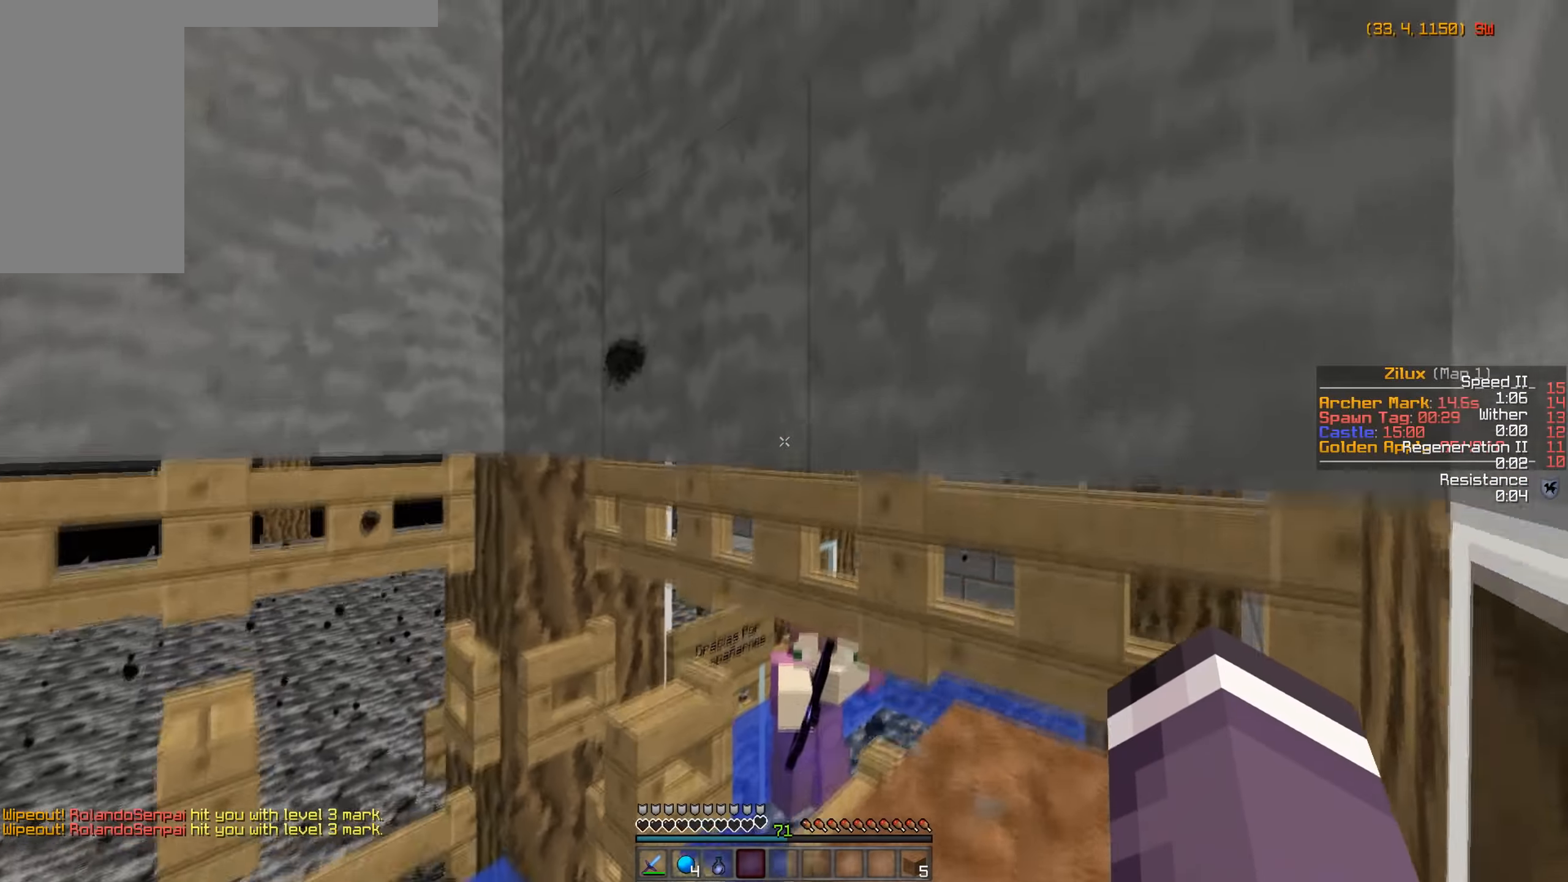
{"keys": ["a", "w"], "mouse": [], "events": [[66, "d", "up"], [266, "a", "down"]]}
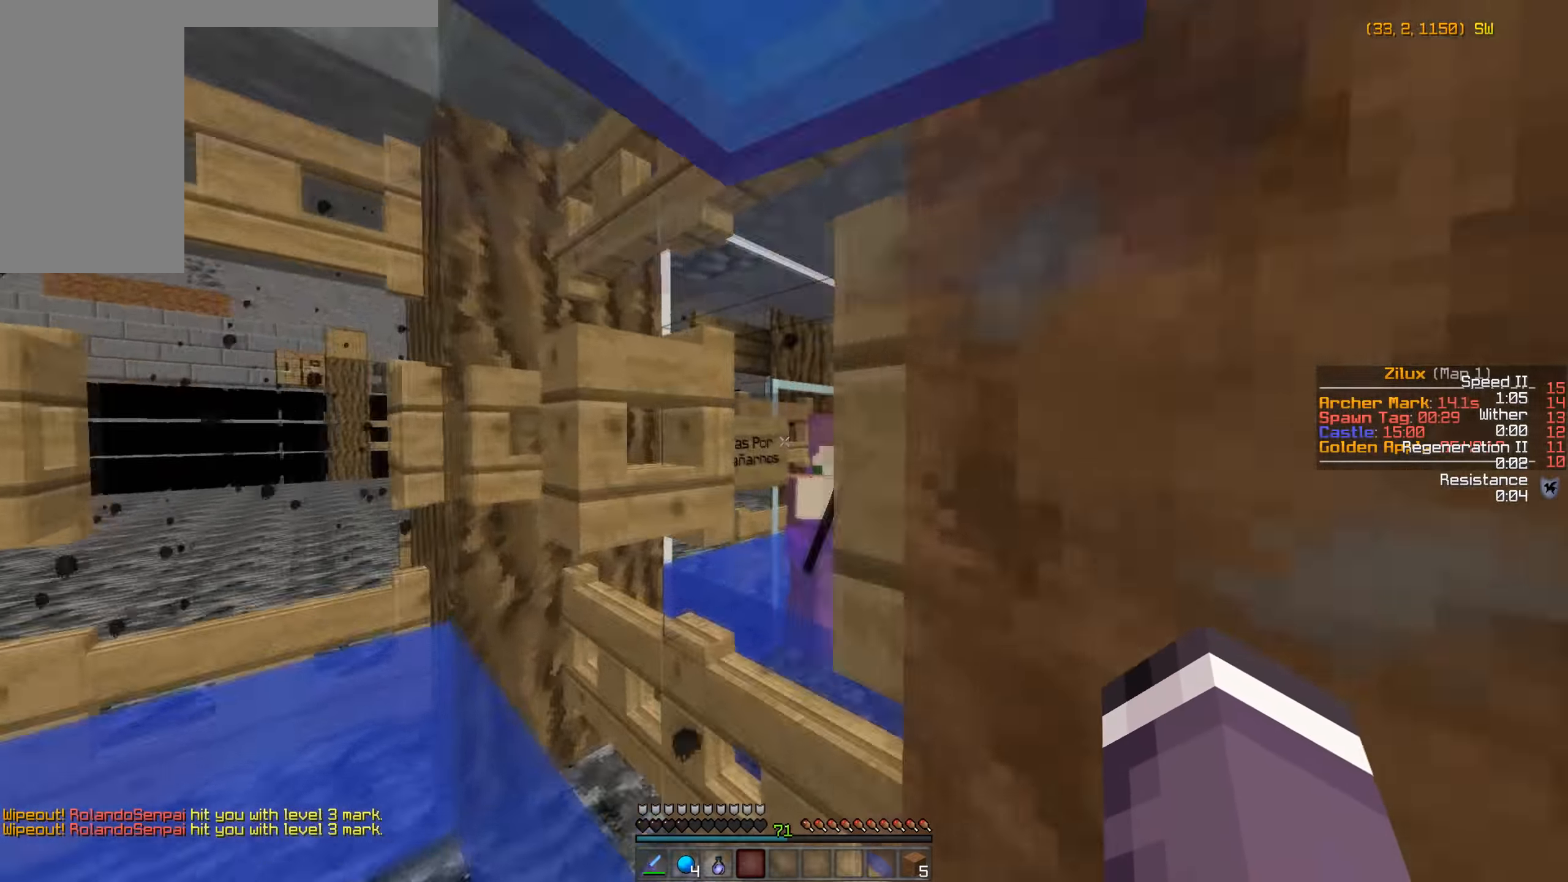
{"keys": ["a", "w"], "mouse": [], "events": []}
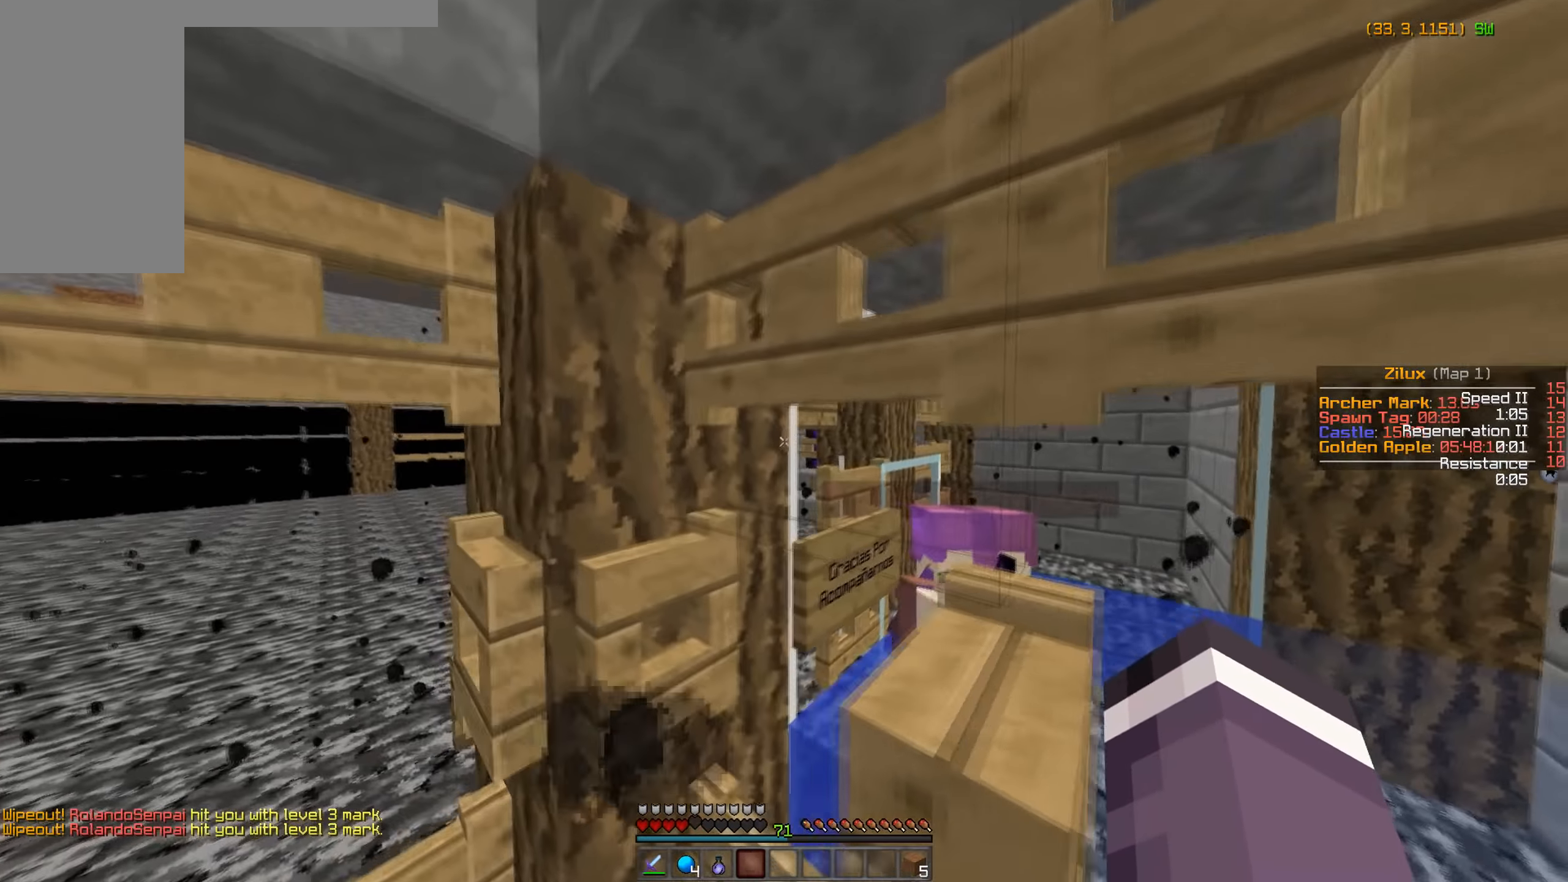
{"keys": [], "mouse": [], "events": [[266, "a", "up"], [366, "w", "up"]]}
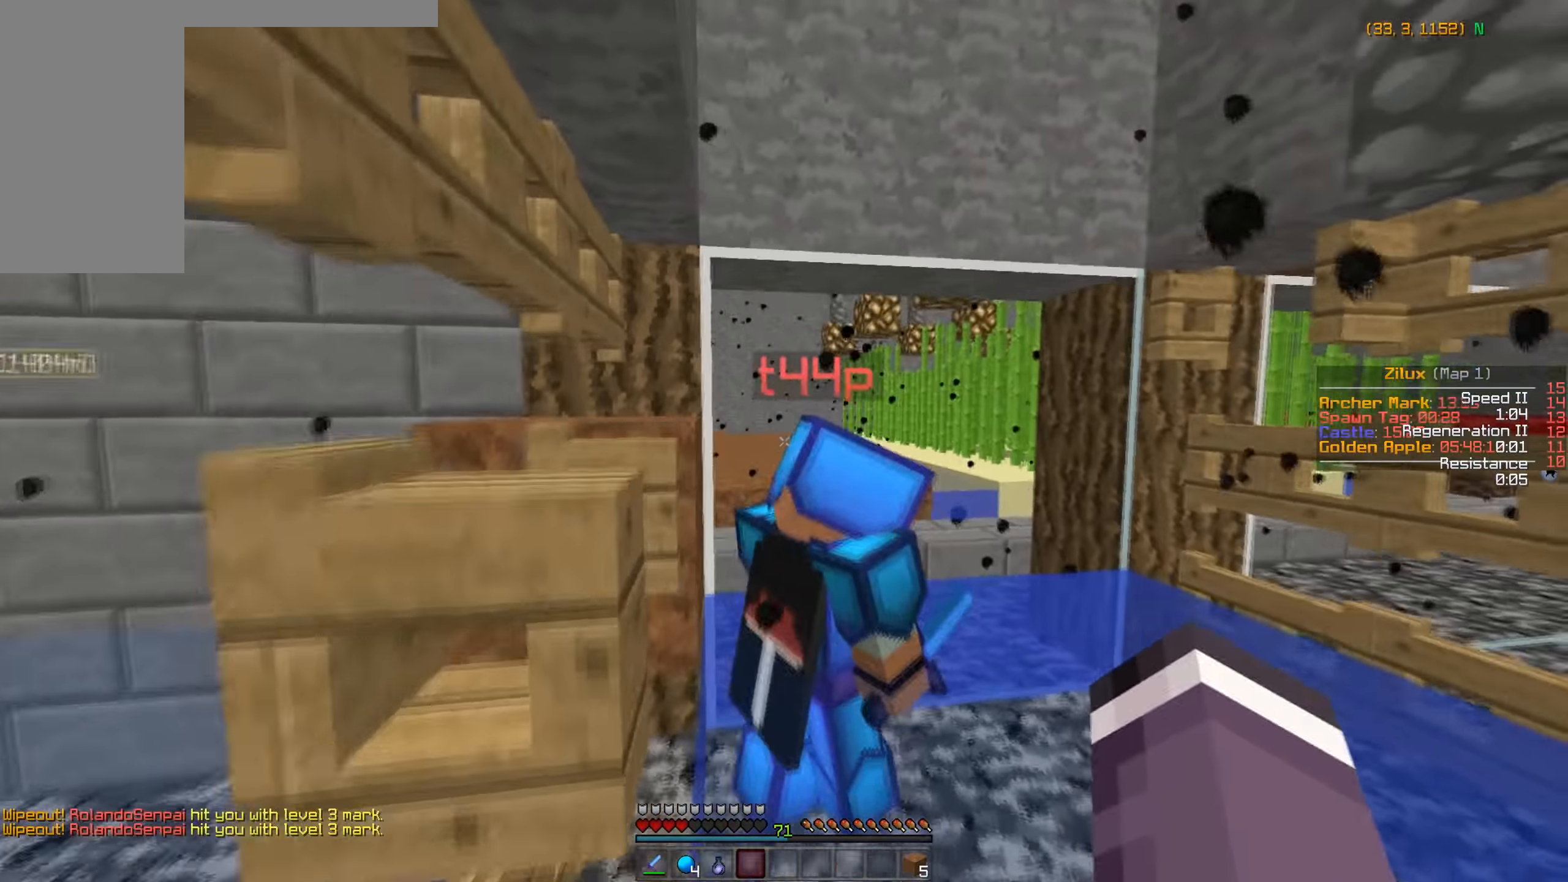
{"keys": ["w"], "mouse": [], "events": [[133, "mouse_left", "down"], [166, "mouse_left", "up"], [200, "mouse_left", "down"], [200, "w", "down"], [266, "mouse_left", "up"], [366, "mouse_left", "down"], [416, "mouse_left", "up"]]}
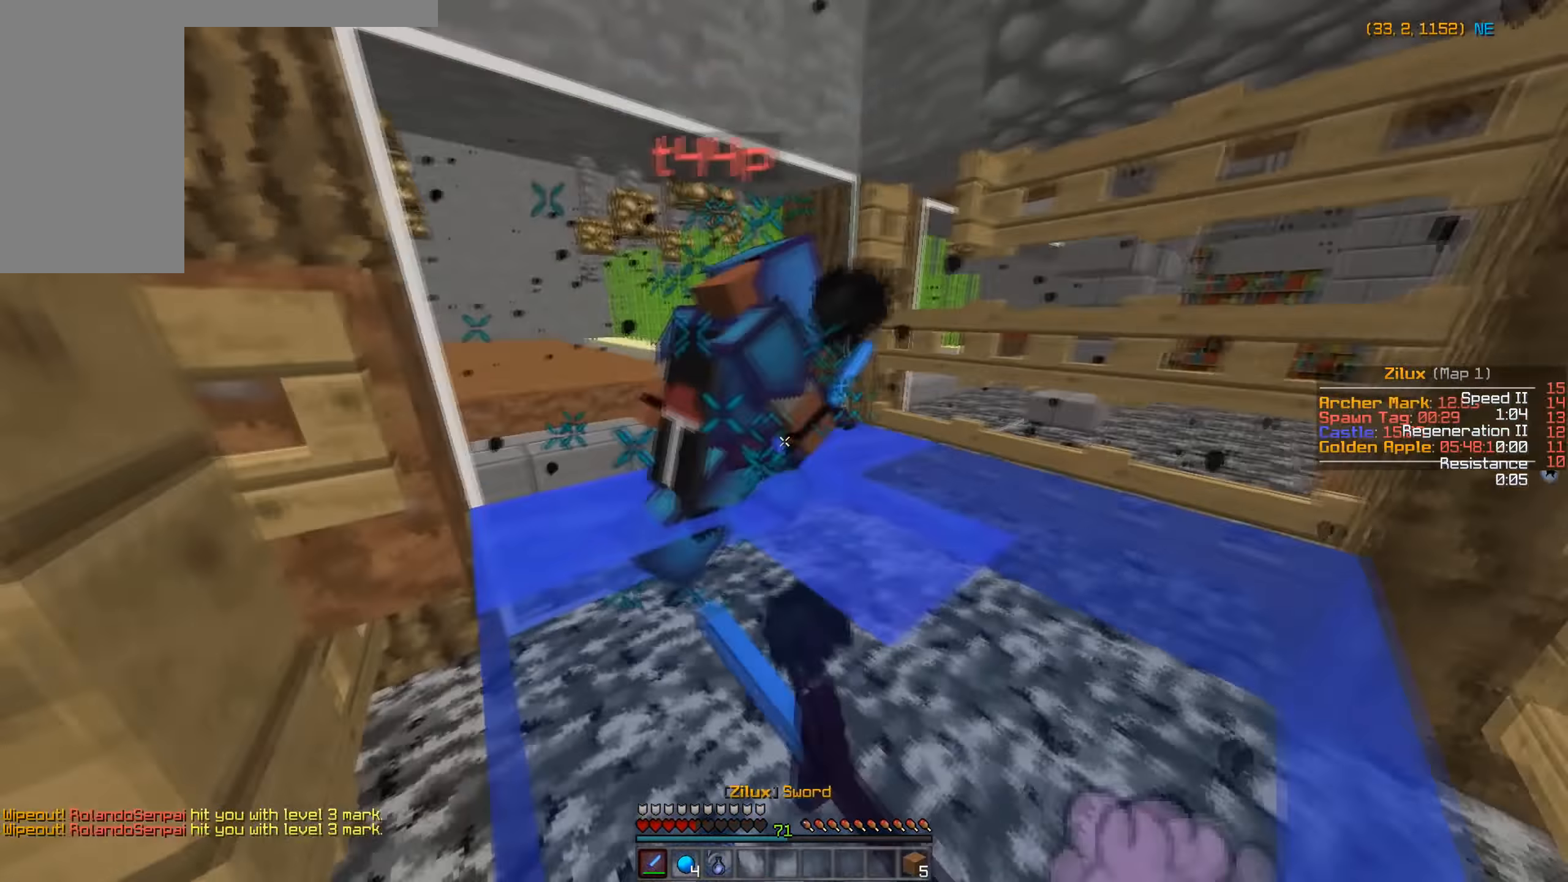
{"keys": ["w"], "mouse": [], "events": [[16, "mouse_left", "down"], [66, "mouse_left", "up"], [116, "d", "down"], [116, "mouse_left", "down"], [216, "mouse_left", "up"], [266, "mouse_left", "down"], [316, "mouse_left", "up"], [350, "mouse_left", "down"], [366, "d", "up"], [467, "mouse_left", "up"]]}
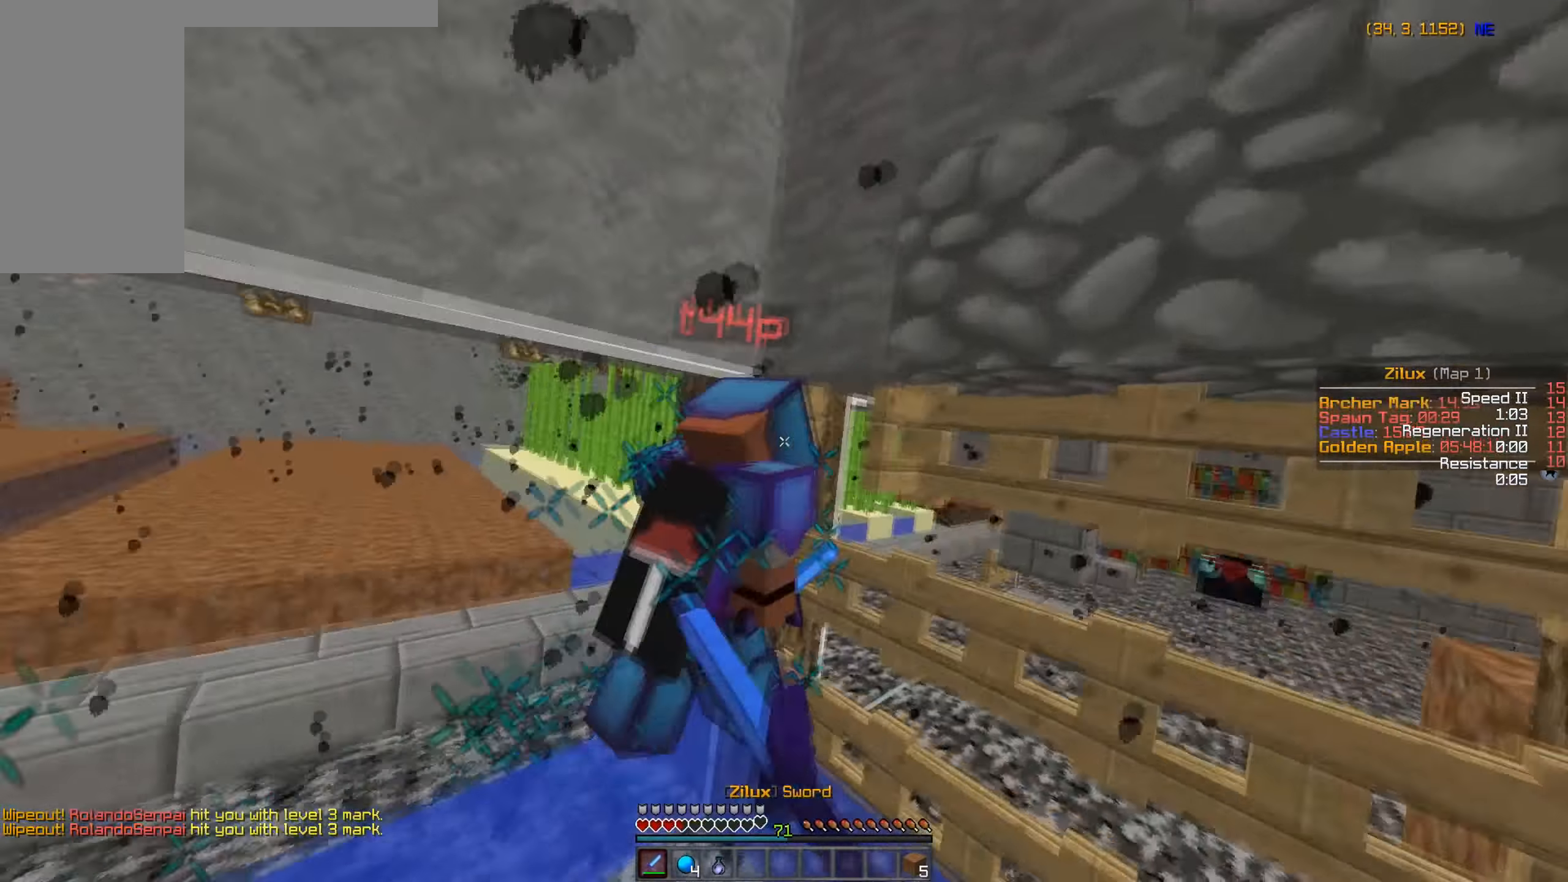
{"keys": ["w"], "mouse": [], "events": [[17, "mouse_left", "down"], [67, "mouse_left", "up"], [117, "mouse_left", "down"], [167, "mouse_left", "up"], [267, "mouse_left", "down"], [317, "mouse_left", "up"], [350, "mouse_left", "down"], [467, "mouse_left", "up"]]}
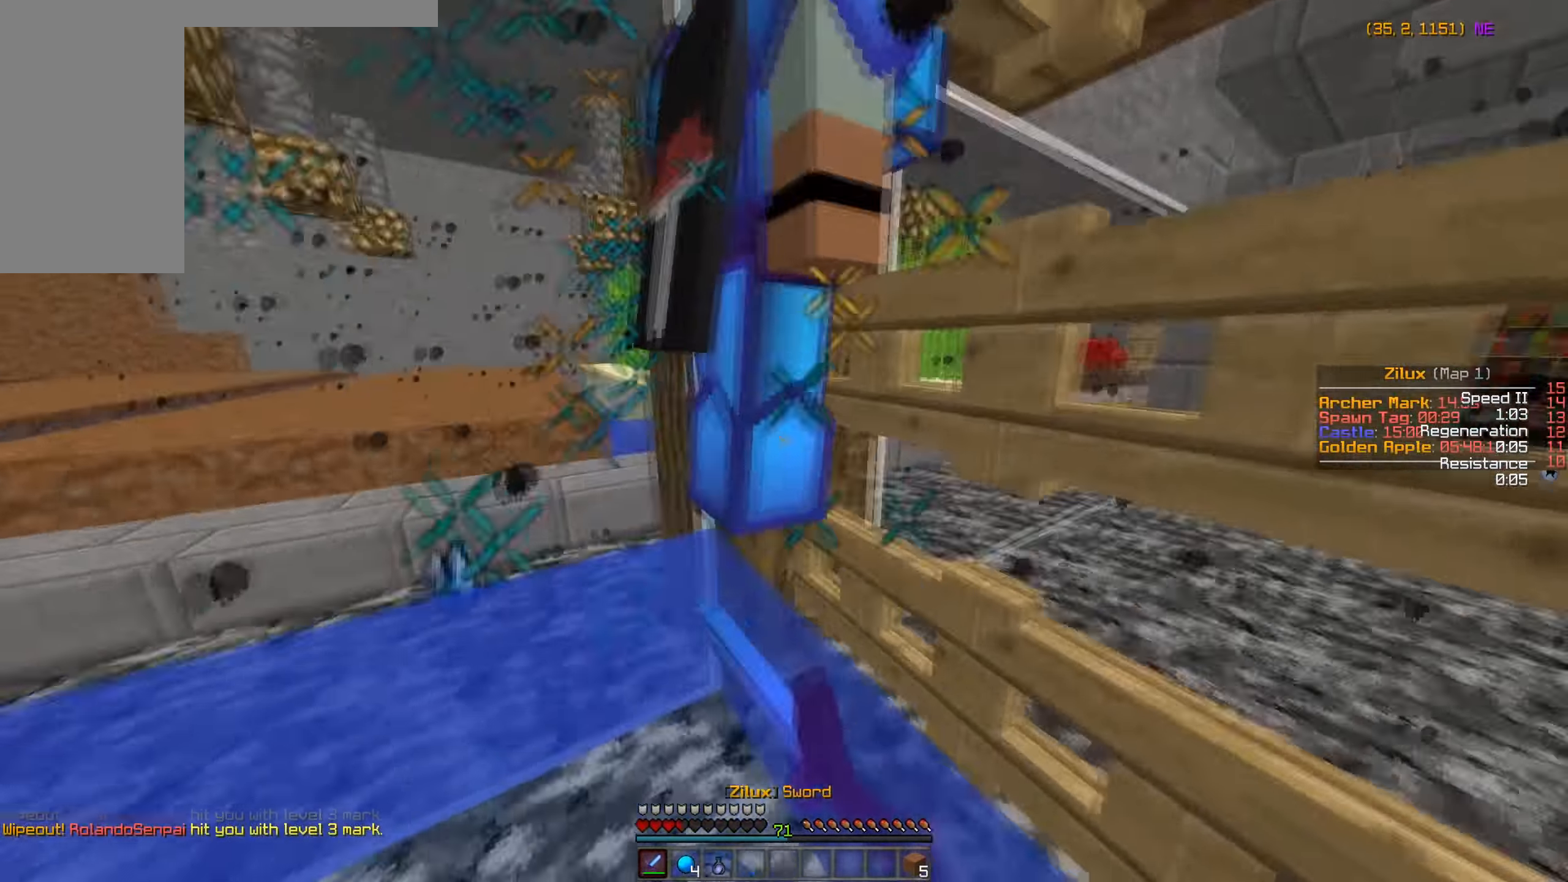
{"keys": ["w"], "mouse": [], "events": [[17, "mouse_left", "down"], [67, "mouse_left", "up"], [117, "mouse_left", "down"], [217, "mouse_left", "up"], [267, "mouse_left", "down"], [317, "mouse_left", "up"], [350, "mouse_left", "down"], [467, "mouse_left", "up"]]}
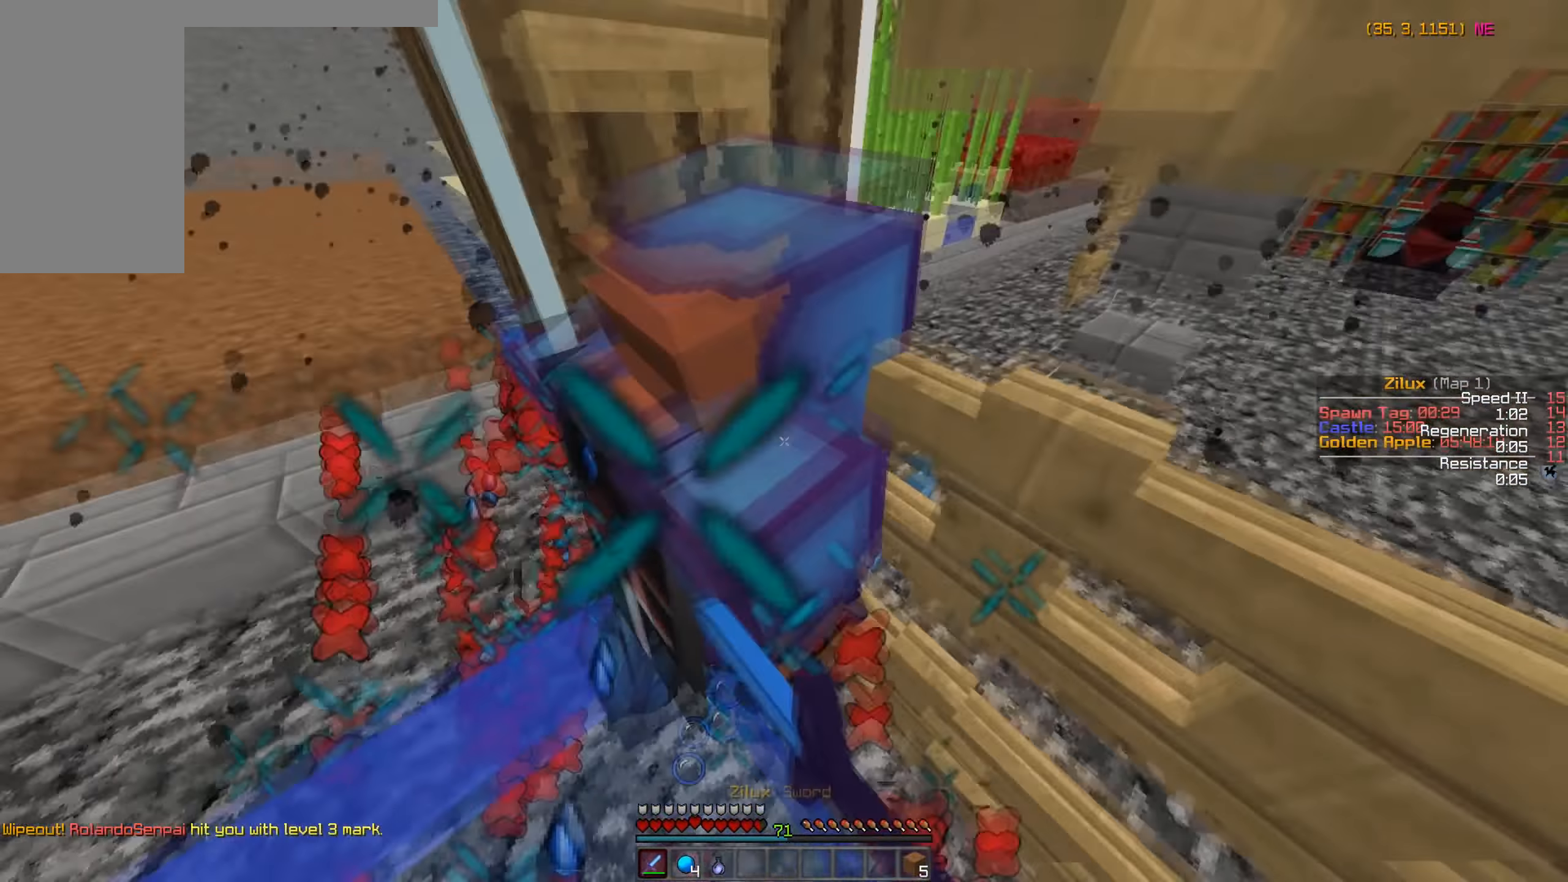
{"keys": ["d", "w"], "mouse": ["left"], "events": [[17, "mouse_left", "down"], [67, "mouse_left", "up"], [117, "mouse_left", "down"], [167, "mouse_left", "up"], [267, "mouse_left", "down"], [317, "mouse_left", "up"], [367, "mouse_left", "down"], [417, "mouse_left", "up"], [467, "mouse_left", "down"], [500, "d", "down"]]}
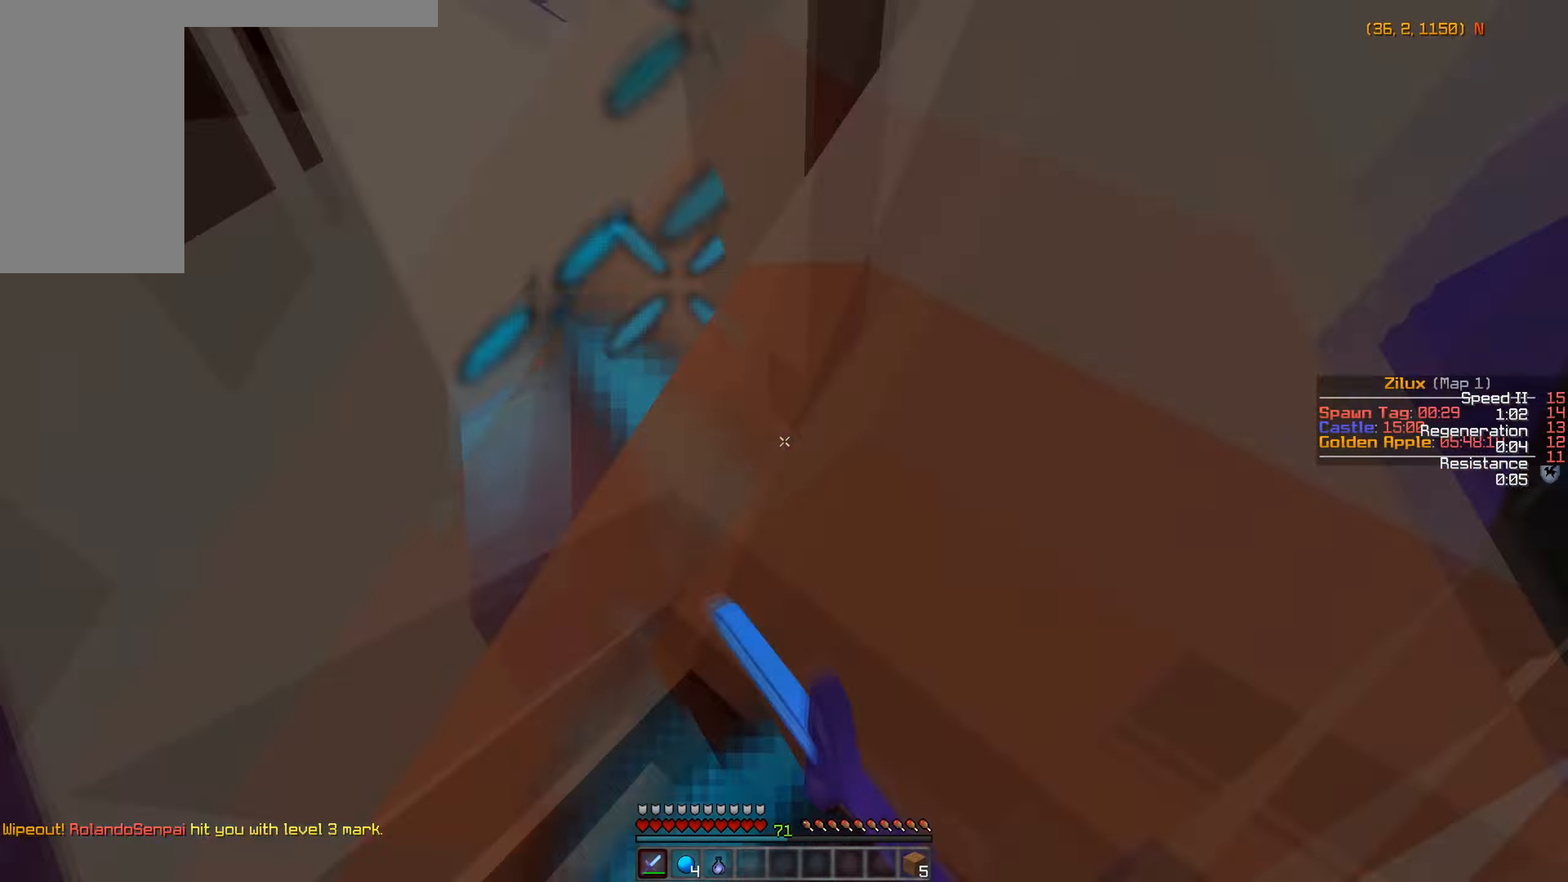
{"keys": ["d", "w"], "mouse": ["left"], "events": [[67, "mouse_left", "up"], [117, "mouse_left", "down"], [167, "mouse_left", "up"], [200, "mouse_left", "down"], [317, "mouse_left", "up"], [317, "w", "up"], [350, "mouse_left", "down"], [417, "mouse_left", "up"], [450, "w", "down"], [467, "mouse_left", "down"]]}